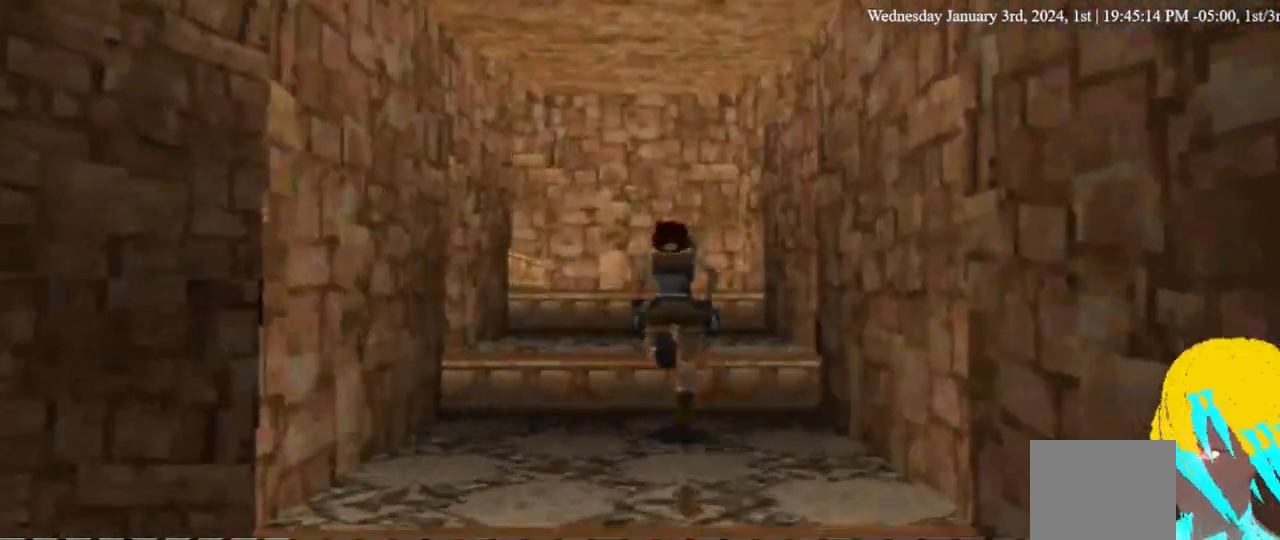
Gameplay with a controller (PlayStation layout); each line is a JSON object with the inputs held at the frame after it. "events" lists button and stick changes between this image and that frame as [ms after this image, input, new state], when the widget could be followed in between.
{"buttons": ["DPAD_UP", "DPAD_LEFT"], "left_stick": "center", "right_stick": "center", "events": [[167, "DPAD_LEFT", "down"]]}
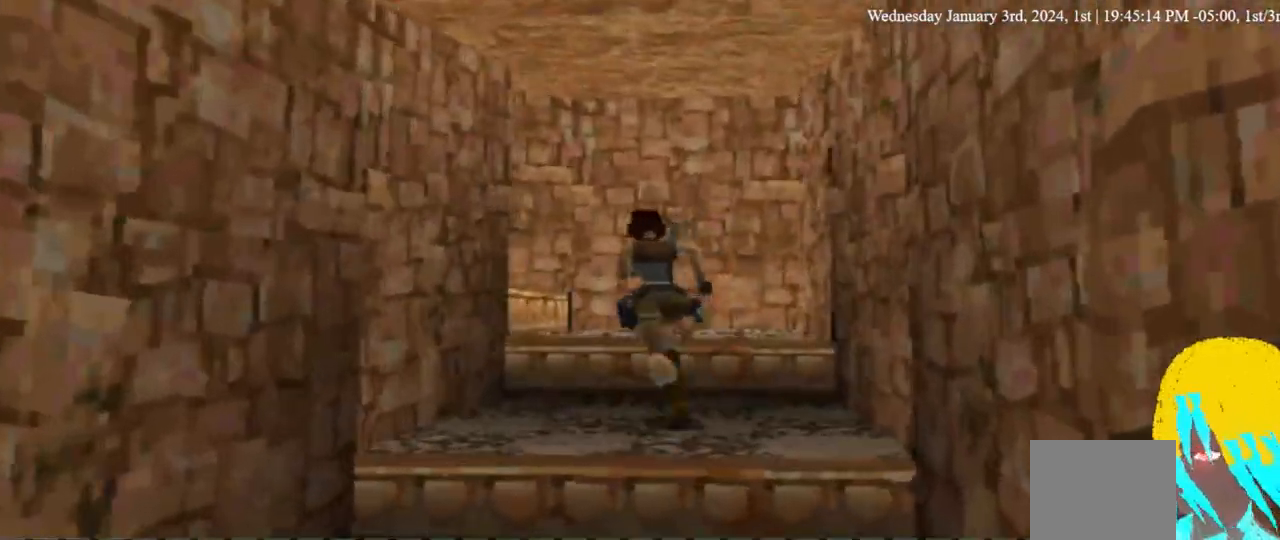
{"buttons": ["DPAD_UP", "DPAD_LEFT"], "left_stick": "center", "right_stick": "center", "events": [[100, "DPAD_LEFT", "up"], [200, "DPAD_LEFT", "down"], [367, "DPAD_LEFT", "up"], [467, "DPAD_LEFT", "down"]]}
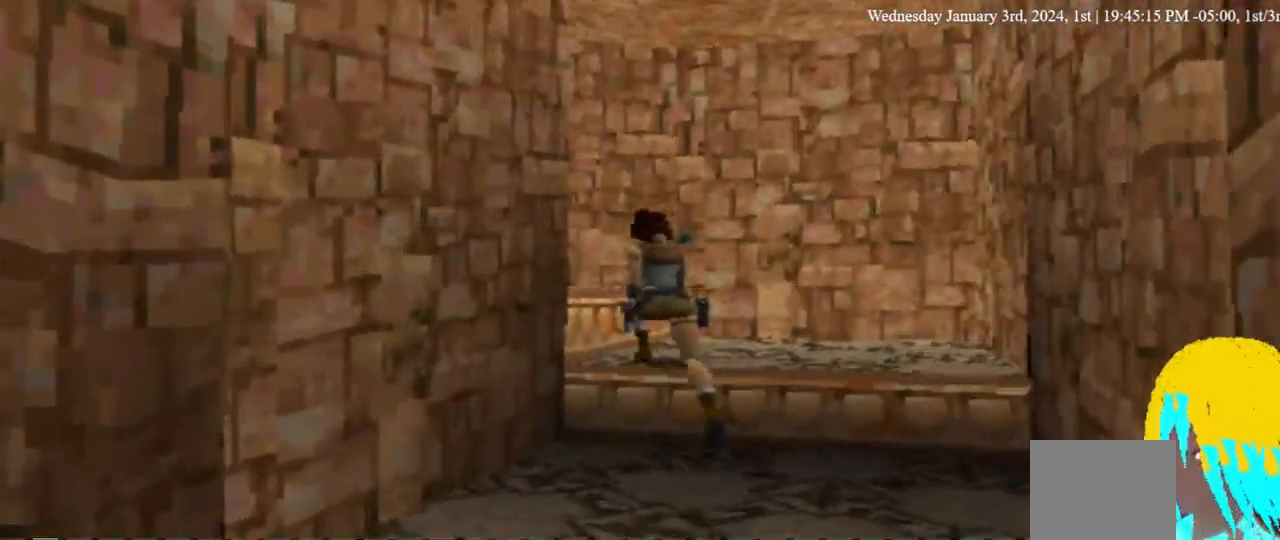
{"buttons": ["DPAD_UP", "DPAD_LEFT"], "left_stick": "center", "right_stick": "center", "events": [[100, "DPAD_LEFT", "up"], [167, "DPAD_LEFT", "down"]]}
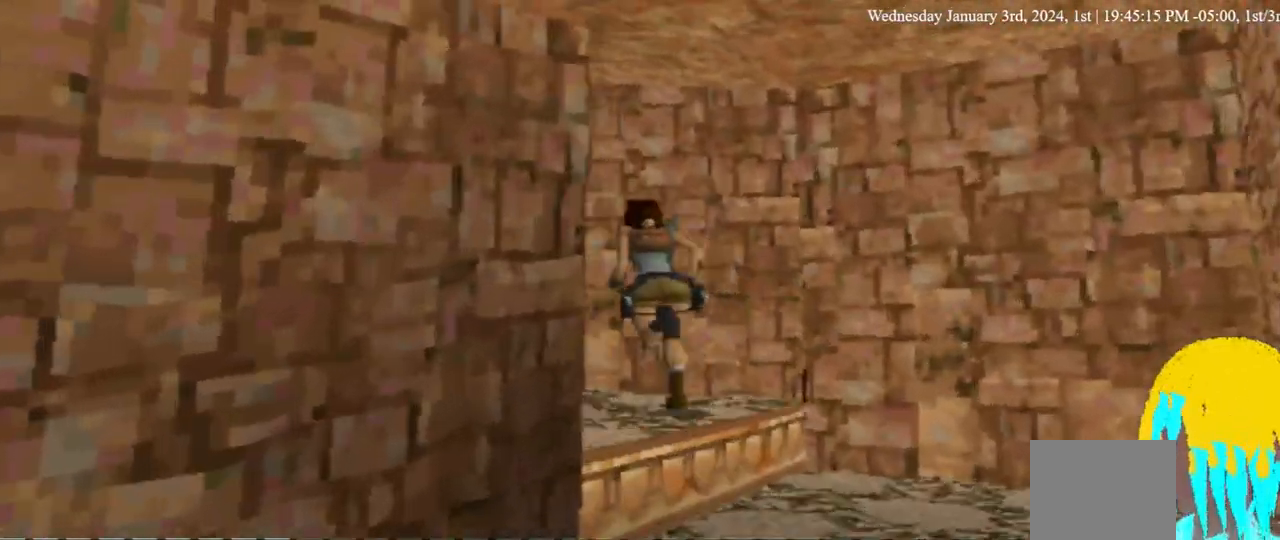
{"buttons": ["DPAD_UP", "DPAD_LEFT"], "left_stick": "center", "right_stick": "center", "events": []}
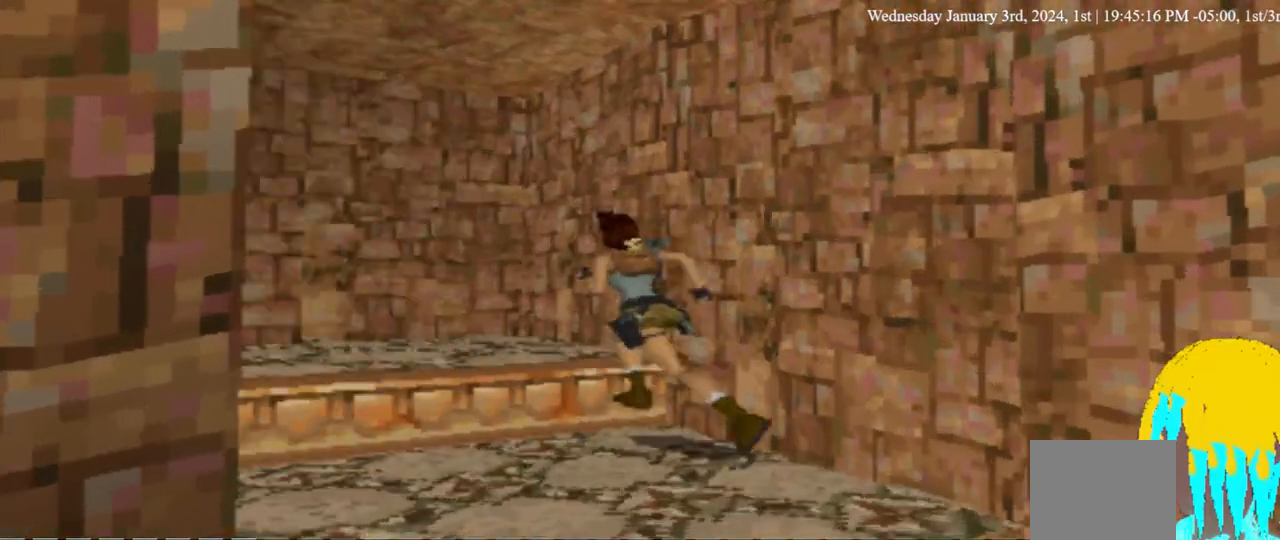
{"buttons": ["DPAD_UP", "DPAD_LEFT"], "left_stick": "center", "right_stick": "center", "events": [[267, "DPAD_LEFT", "up"], [400, "DPAD_LEFT", "down"]]}
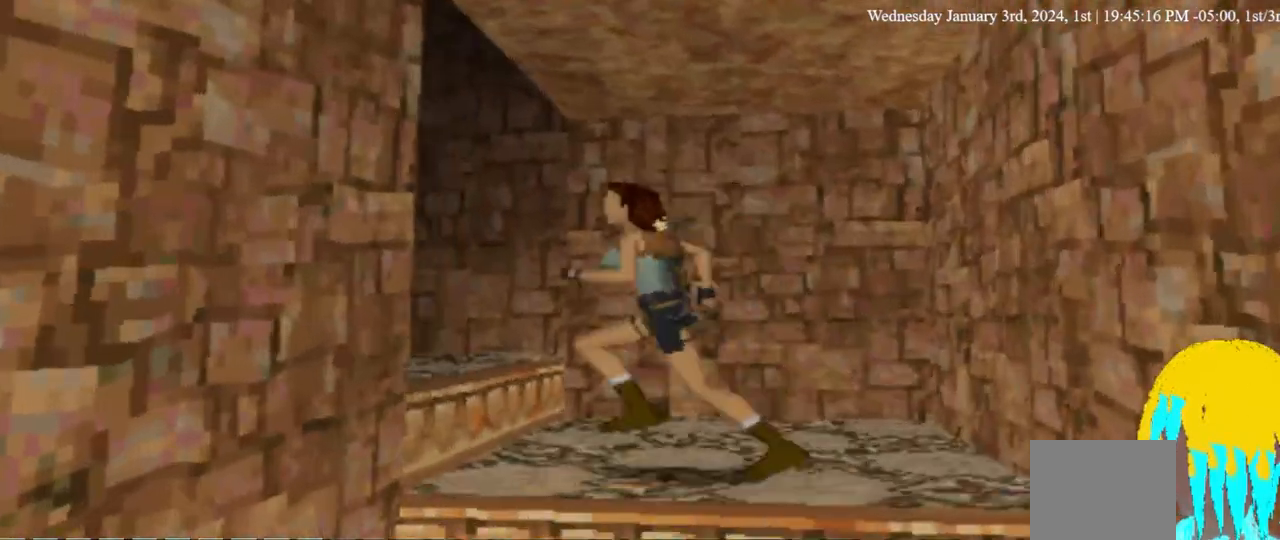
{"buttons": ["DPAD_UP", "DPAD_RIGHT"], "left_stick": "center", "right_stick": "center", "events": [[133, "DPAD_LEFT", "up"], [233, "DPAD_RIGHT", "down"]]}
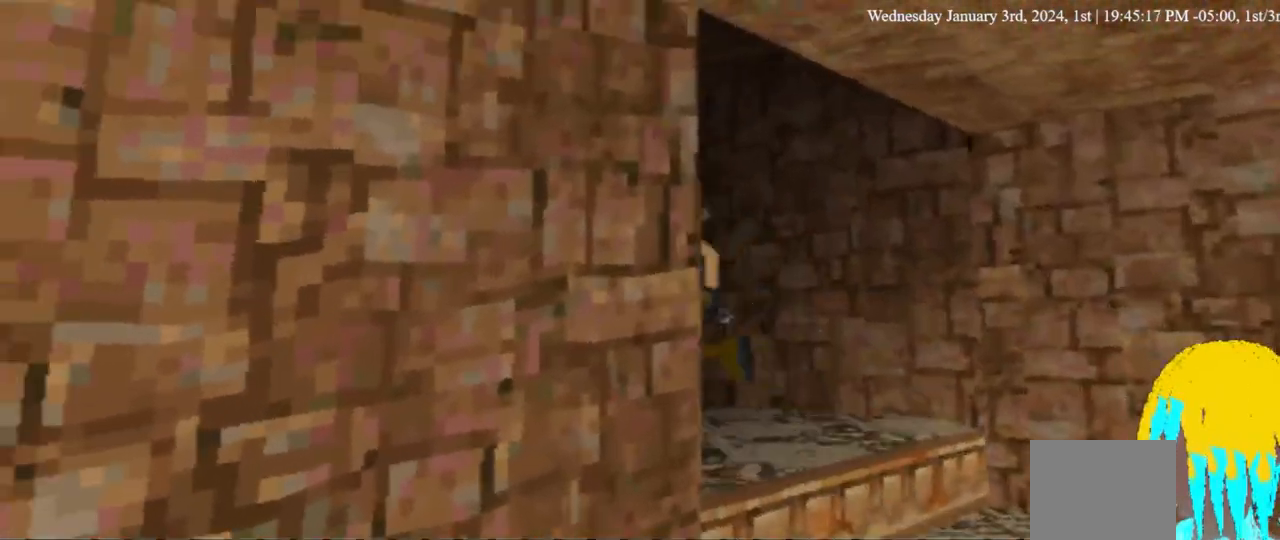
{"buttons": ["DPAD_UP", "DPAD_LEFT"], "left_stick": "center", "right_stick": "center", "events": [[100, "DPAD_RIGHT", "up"], [333, "DPAD_LEFT", "down"]]}
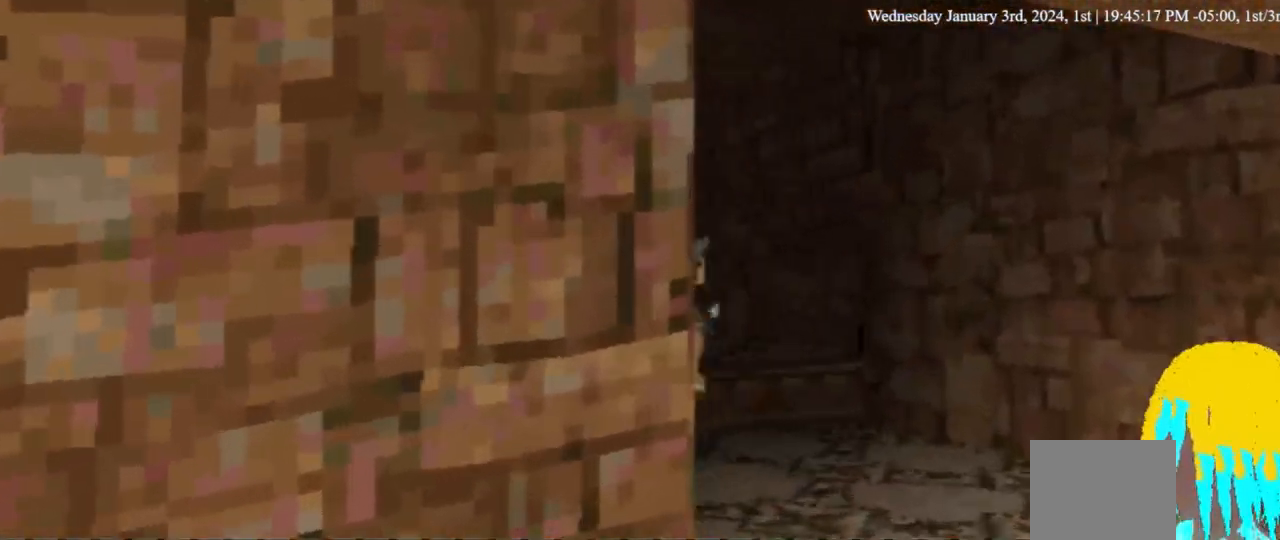
{"buttons": ["DPAD_UP", "DPAD_LEFT"], "left_stick": "center", "right_stick": "center", "events": []}
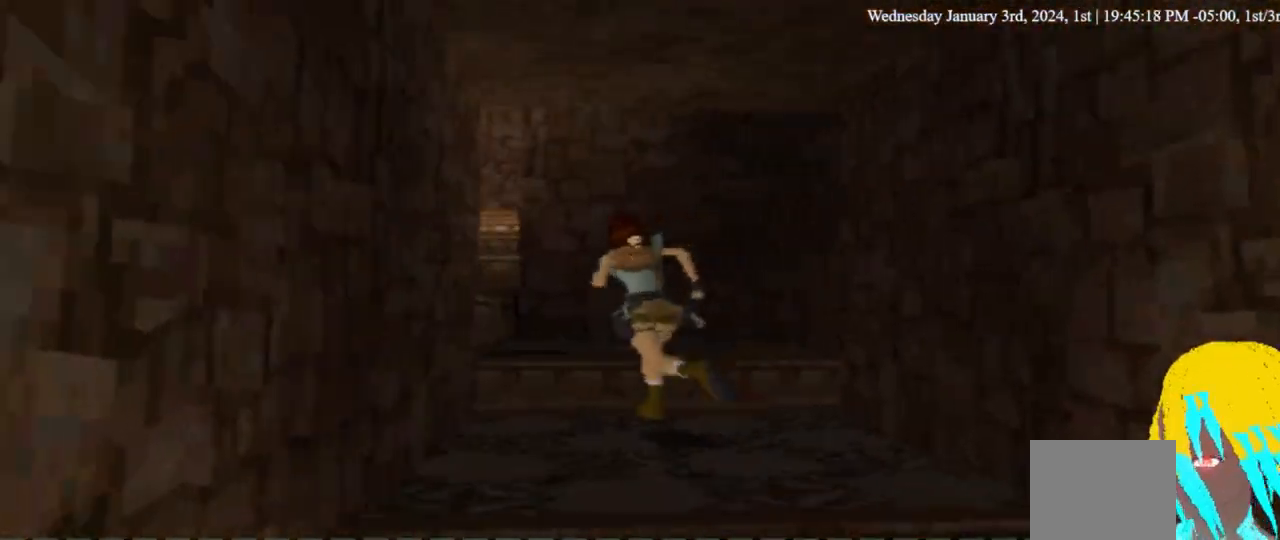
{"buttons": ["DPAD_UP"], "left_stick": "center", "right_stick": "center", "events": [[67, "DPAD_LEFT", "up"], [133, "DPAD_RIGHT", "down"], [367, "DPAD_RIGHT", "up"]]}
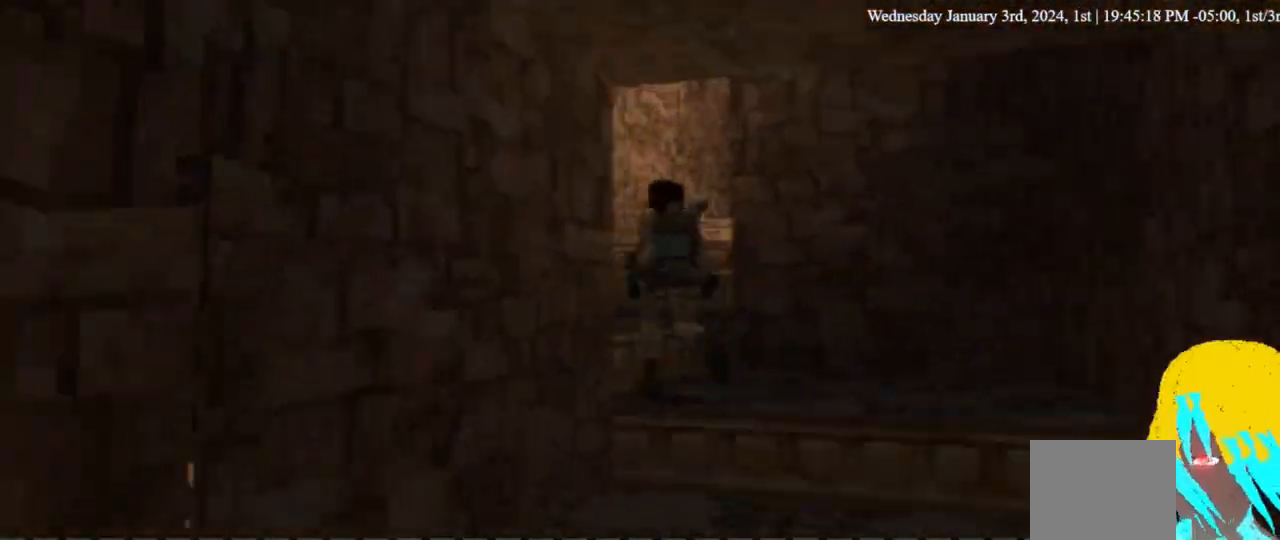
{"buttons": ["DPAD_UP", "DPAD_RIGHT"], "left_stick": "center", "right_stick": "center", "events": [[267, "DPAD_RIGHT", "down"]]}
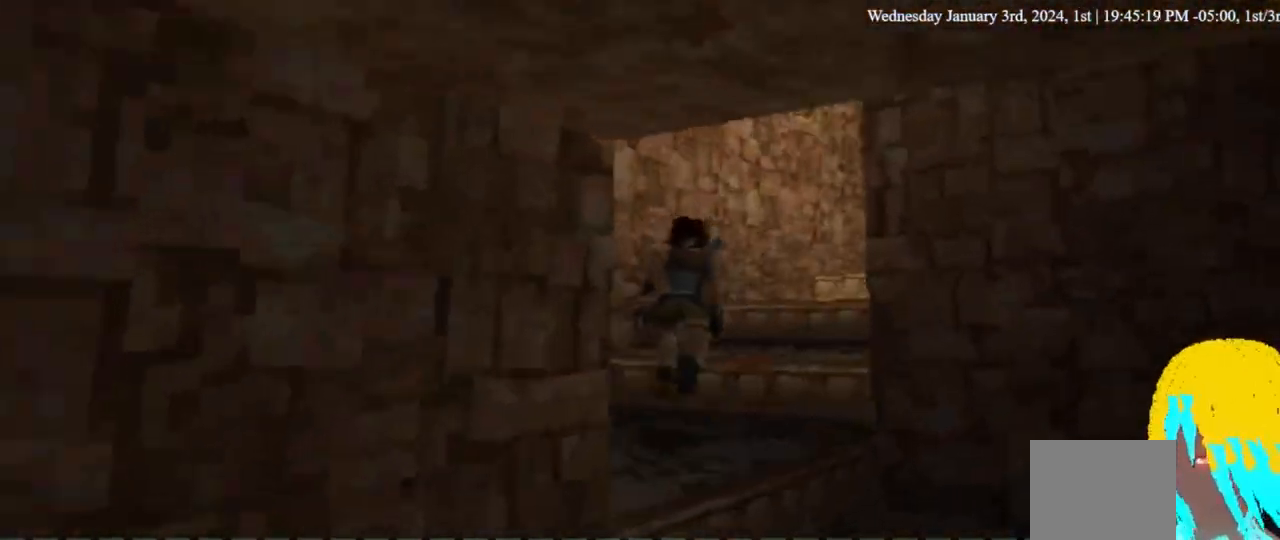
{"buttons": ["DPAD_UP"], "left_stick": "center", "right_stick": "center", "events": [[300, "DPAD_RIGHT", "up"]]}
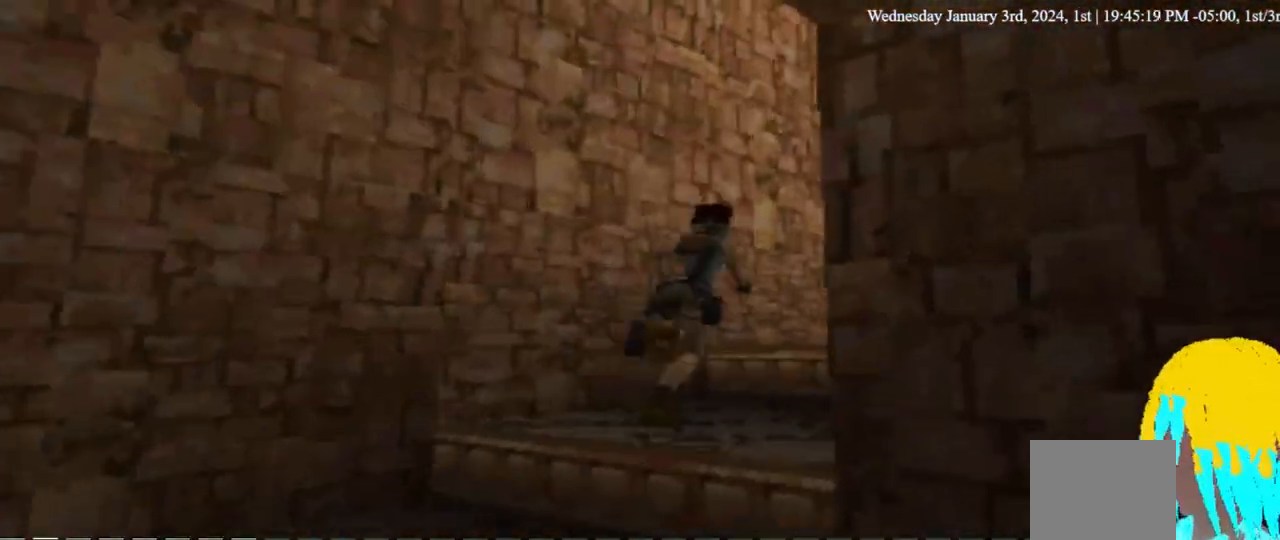
{"buttons": ["DPAD_UP"], "left_stick": "center", "right_stick": "center", "events": [[267, "DPAD_RIGHT", "down"], [433, "DPAD_RIGHT", "up"]]}
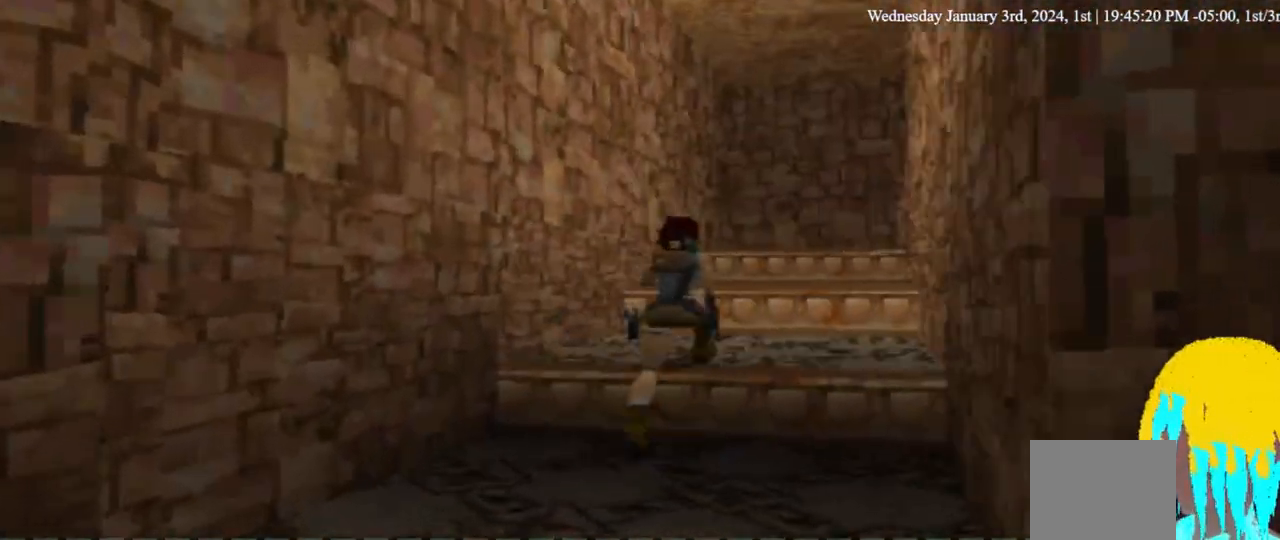
{"buttons": ["DPAD_UP", "DPAD_RIGHT"], "left_stick": "center", "right_stick": "center", "events": [[467, "DPAD_RIGHT", "down"]]}
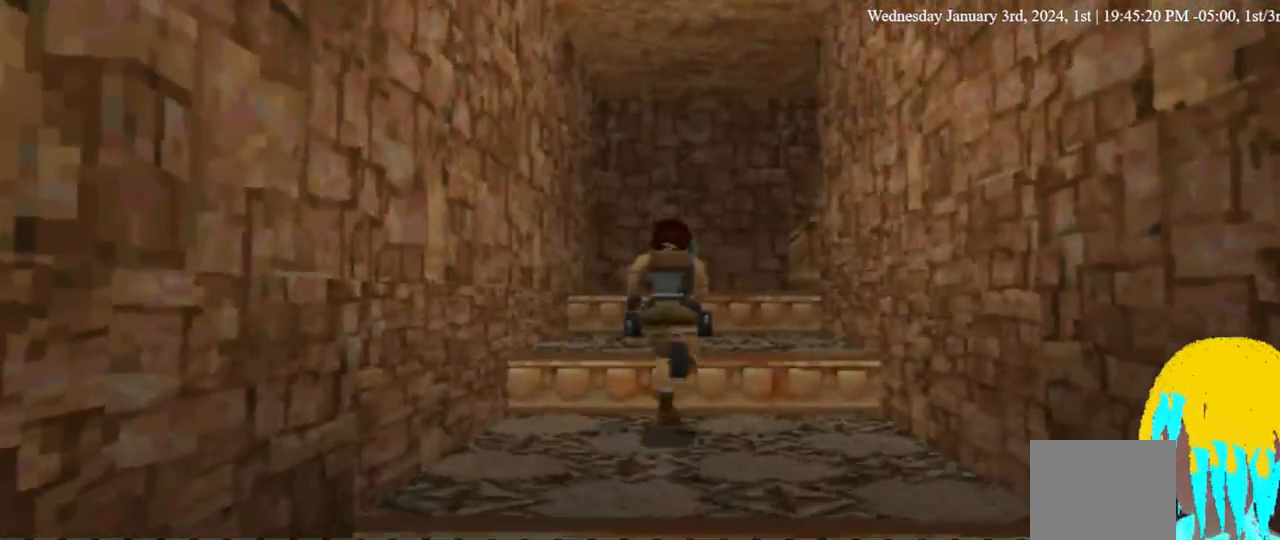
{"buttons": ["DPAD_UP"], "left_stick": "center", "right_stick": "center", "events": [[167, "DPAD_RIGHT", "up"]]}
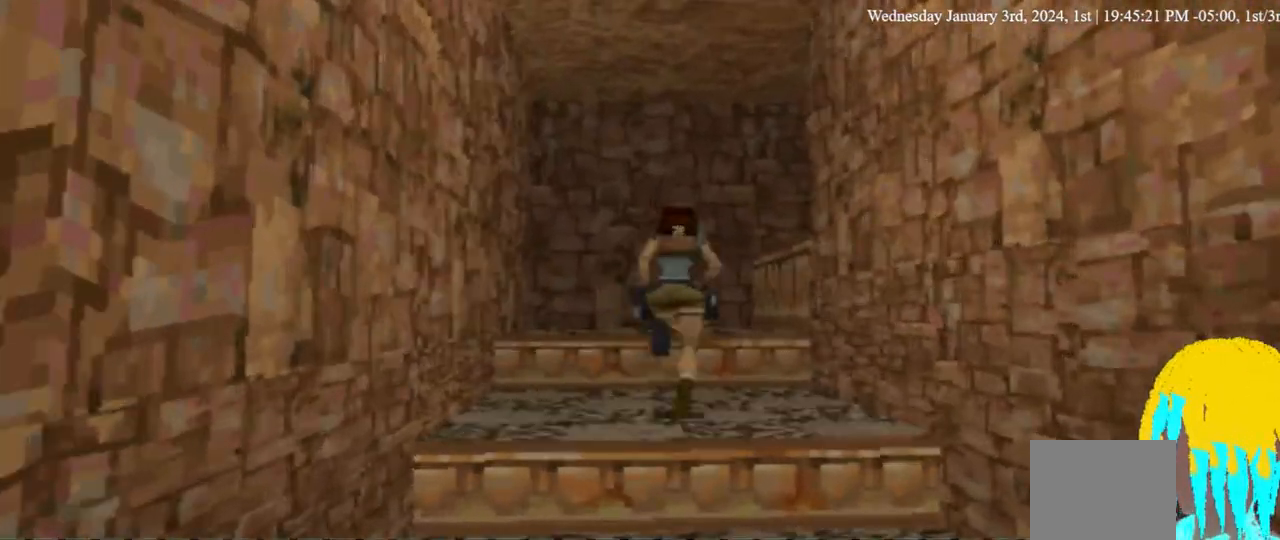
{"buttons": ["DPAD_UP", "DPAD_RIGHT"], "left_stick": "center", "right_stick": "center", "events": [[200, "DPAD_RIGHT", "down"]]}